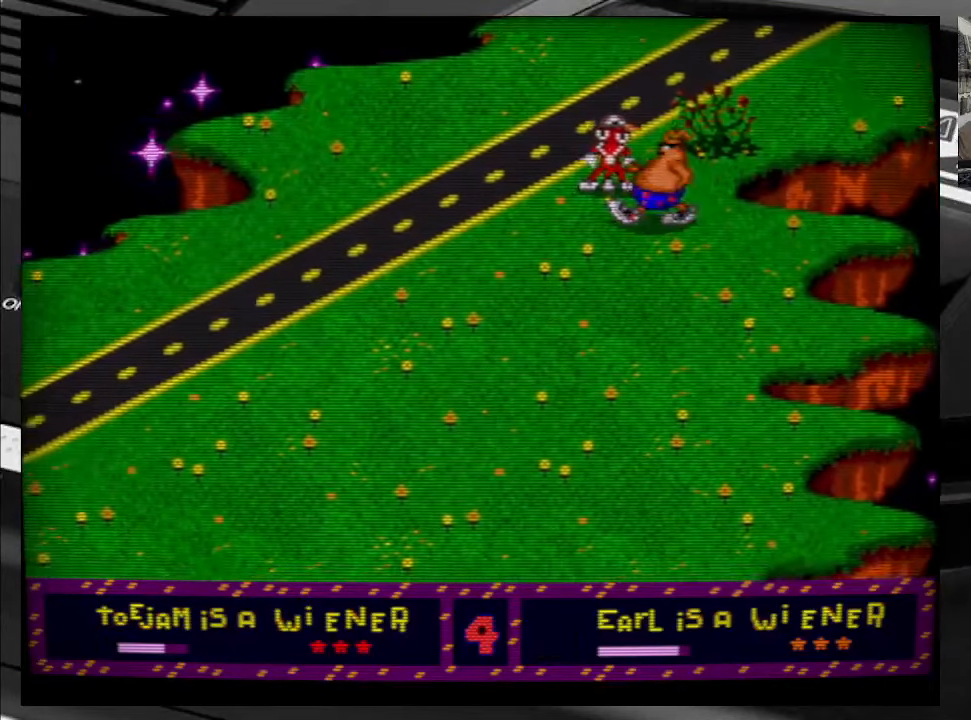
Gameplay with a controller (Xbox layout); each line is a JSON object with the inputs held at the frame after it. "events" lists button and stick changes between this image and that frame as [ms after this image, input, new state], when the widget could be followed in between. Not read: L3 R3 left_stick.
{"buttons": [], "right_stick": "center", "events": []}
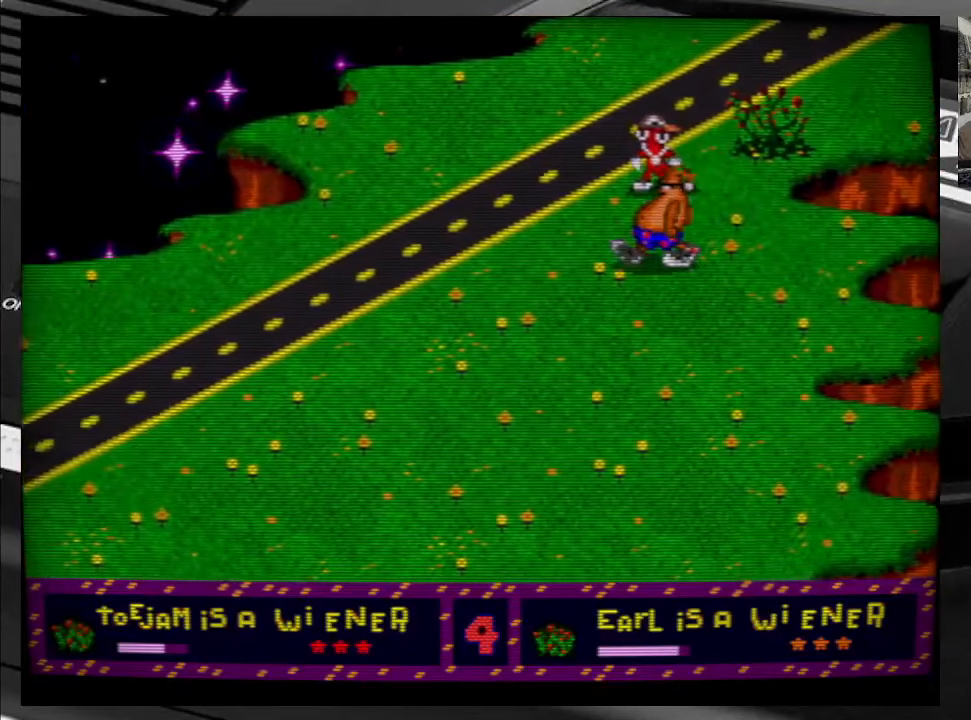
{"buttons": ["DPAD_DOWN", "DPAD_LEFT"], "right_stick": "center", "events": [[67, "DPAD_DOWN", "down"], [84, "DPAD_LEFT", "down"]]}
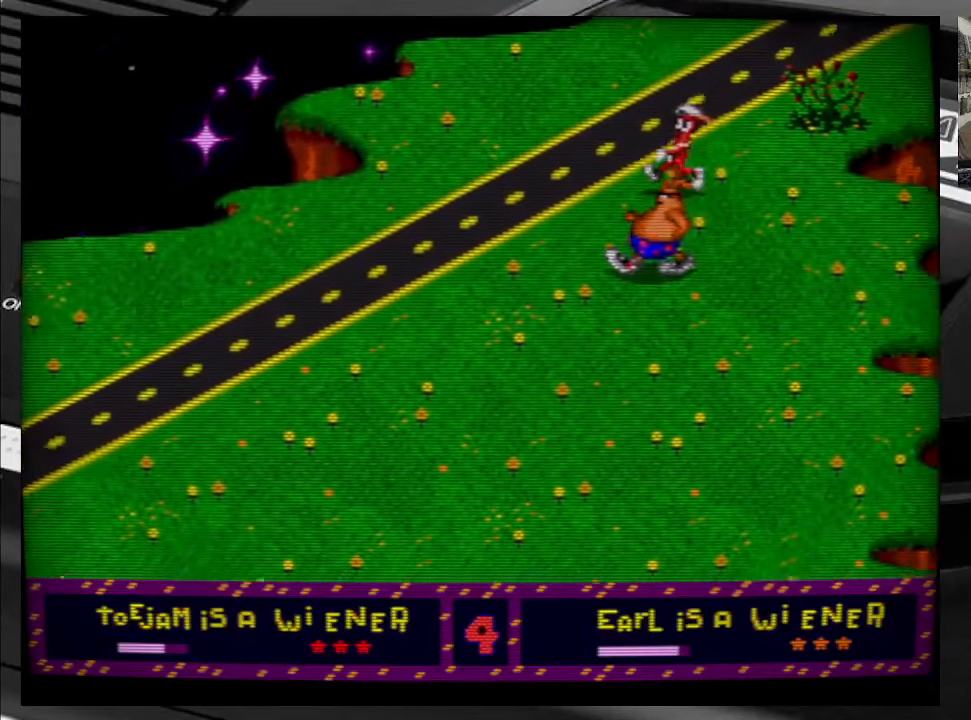
{"buttons": ["DPAD_DOWN", "DPAD_LEFT"], "right_stick": "center", "events": []}
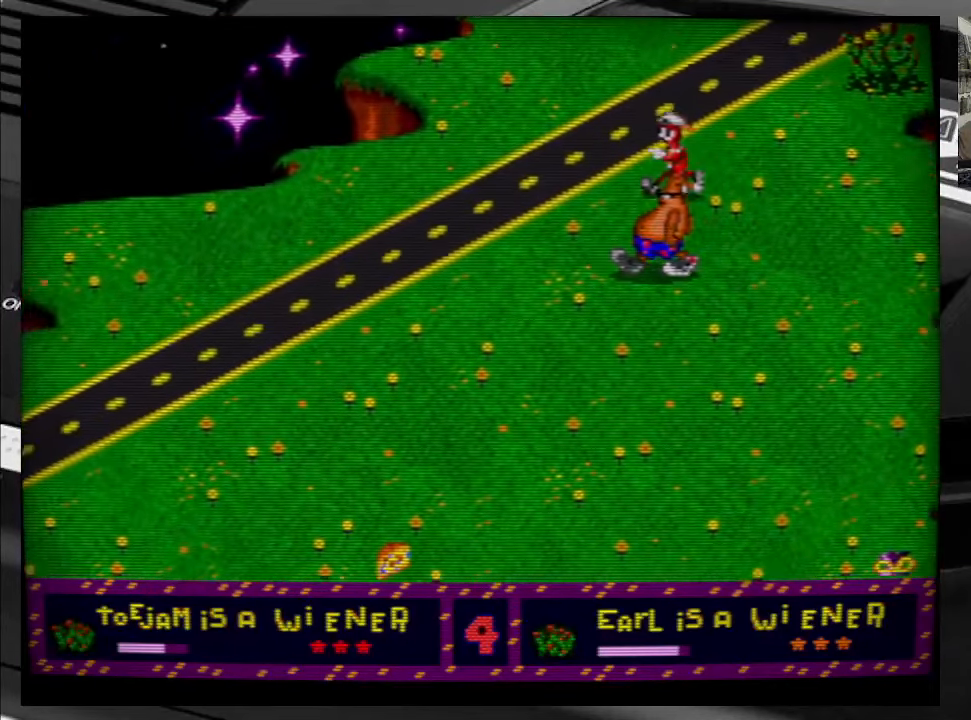
{"buttons": [], "right_stick": "center", "events": [[67, "DPAD_LEFT", "up"], [84, "DPAD_DOWN", "up"]]}
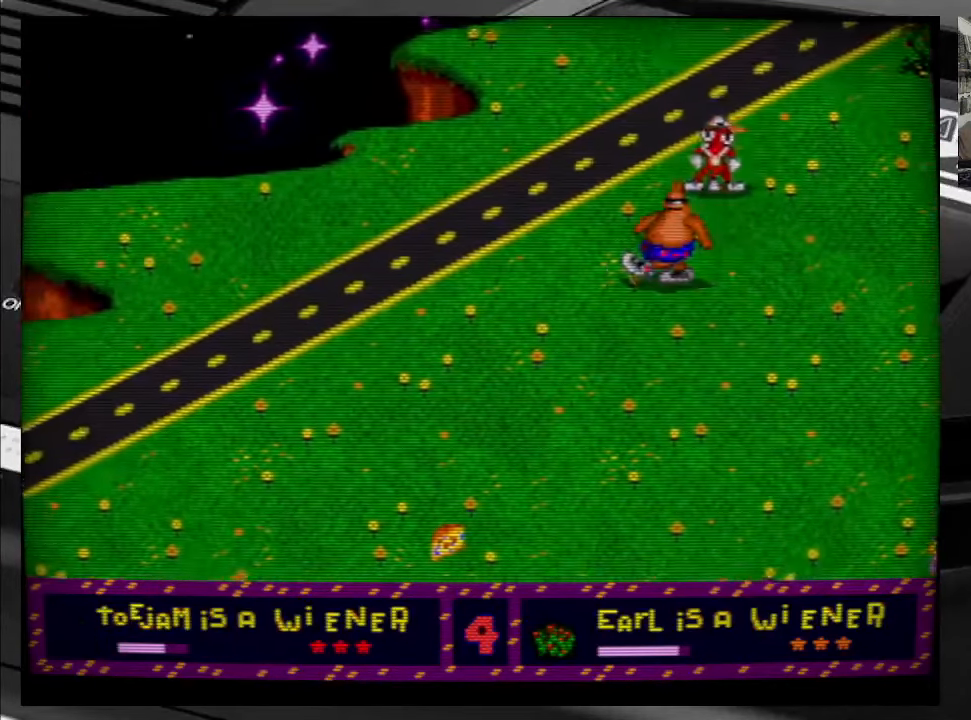
{"buttons": ["DPAD_DOWN", "DPAD_LEFT"], "right_stick": "center", "events": [[17, "DPAD_DOWN", "down"], [17, "DPAD_LEFT", "down"]]}
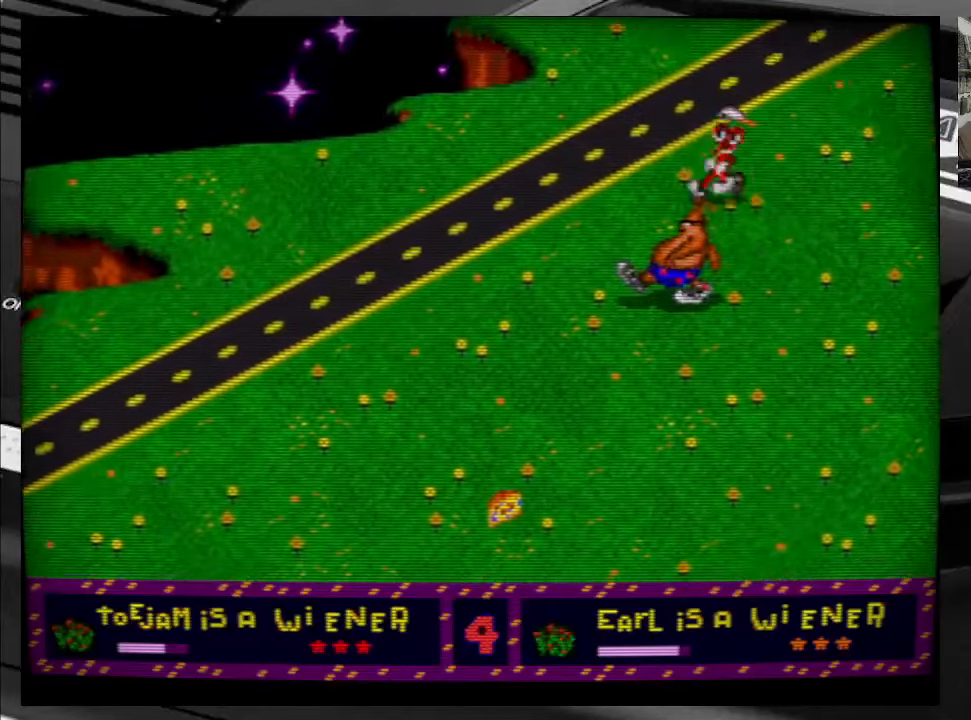
{"buttons": ["DPAD_DOWN", "DPAD_LEFT"], "right_stick": "center", "events": []}
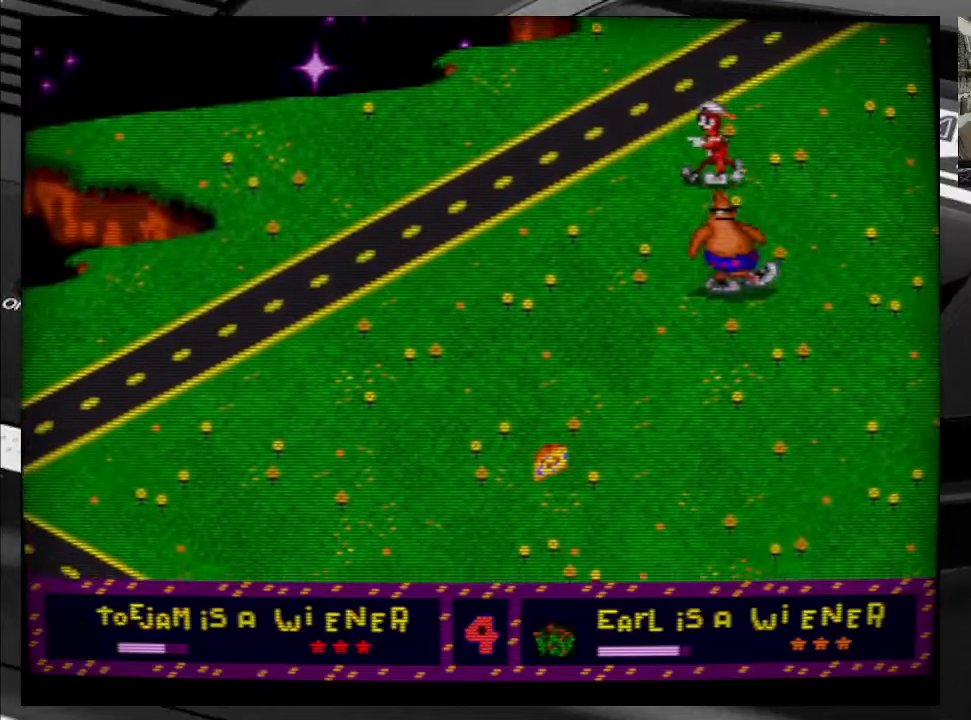
{"buttons": ["DPAD_DOWN", "DPAD_LEFT"], "right_stick": "center", "events": []}
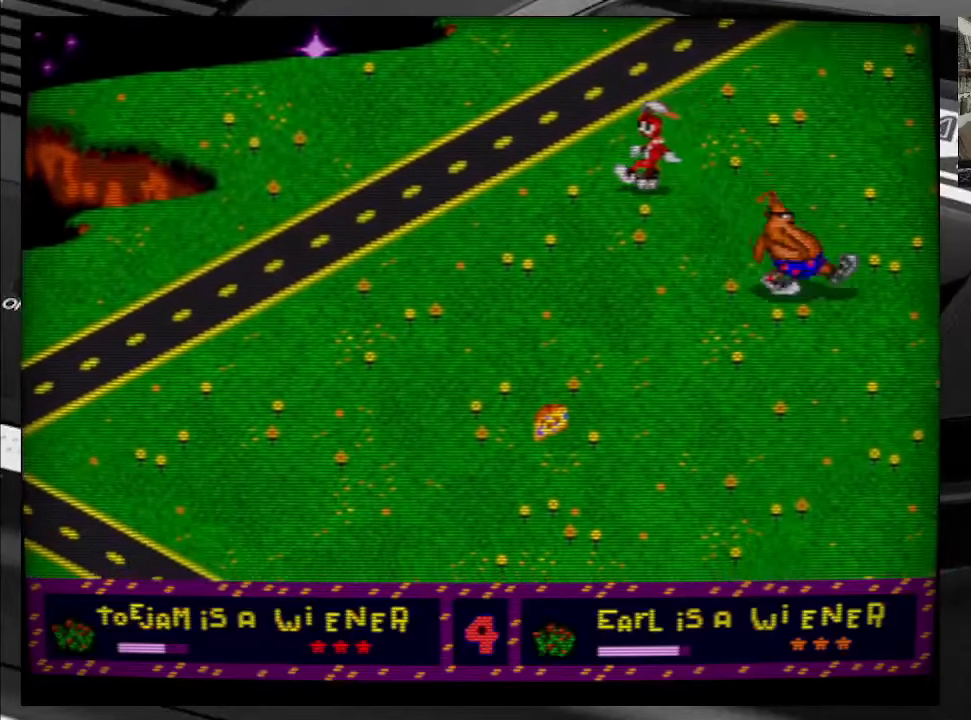
{"buttons": ["DPAD_DOWN", "DPAD_RIGHT"], "right_stick": "center", "events": [[116, "DPAD_LEFT", "up"], [416, "DPAD_RIGHT", "down"]]}
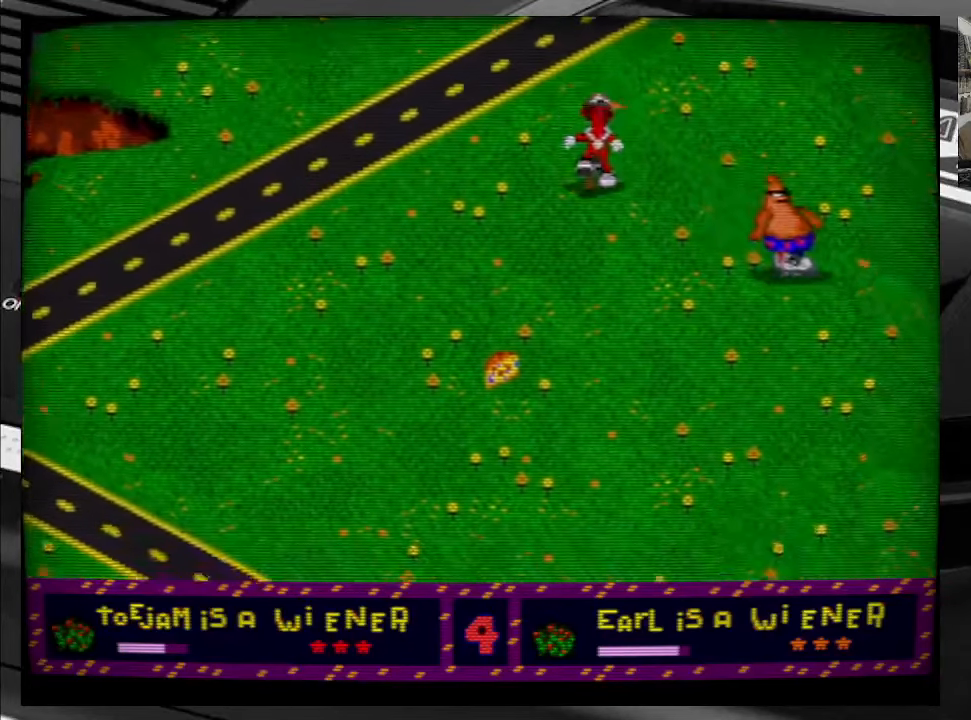
{"buttons": ["DPAD_DOWN"], "right_stick": "center", "events": [[416, "DPAD_RIGHT", "up"]]}
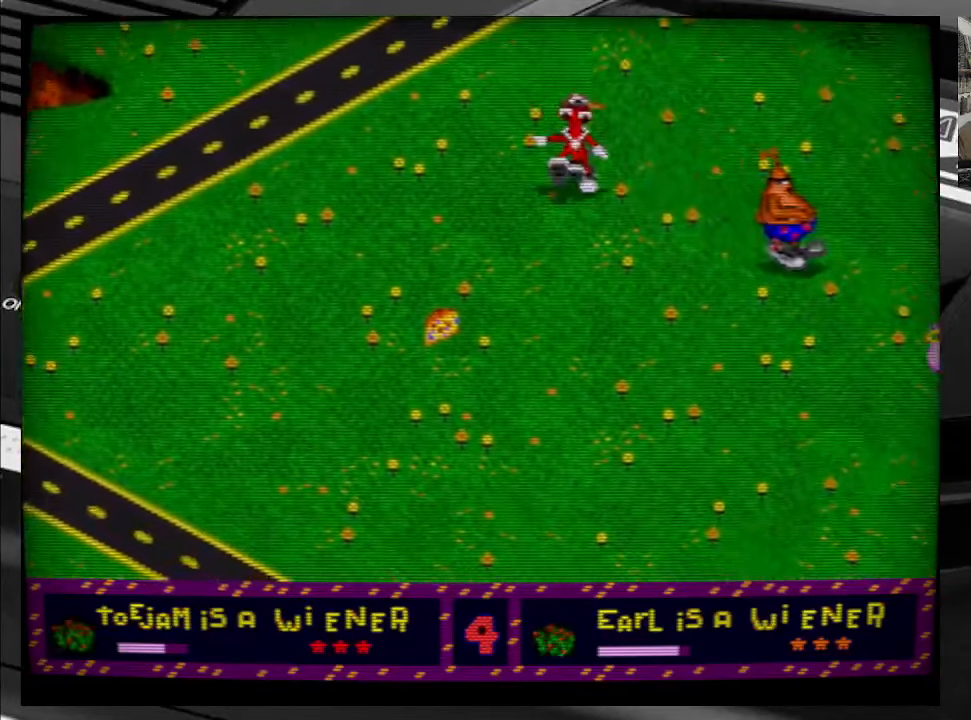
{"buttons": ["DPAD_DOWN", "DPAD_RIGHT"], "right_stick": "center", "events": [[500, "DPAD_RIGHT", "down"]]}
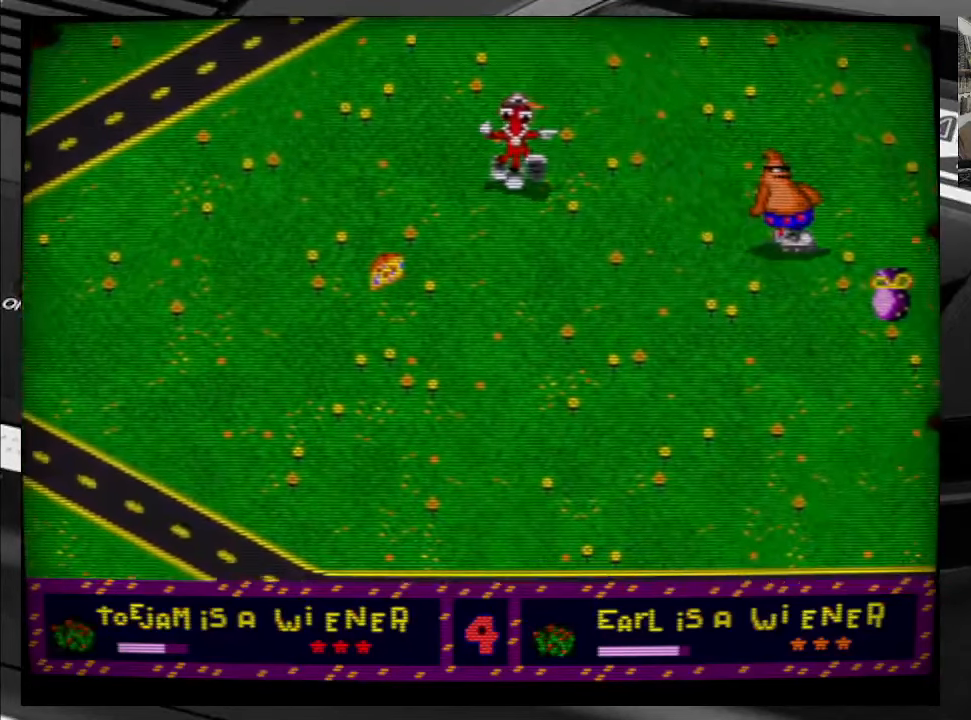
{"buttons": ["DPAD_DOWN", "DPAD_RIGHT"], "right_stick": "center", "events": []}
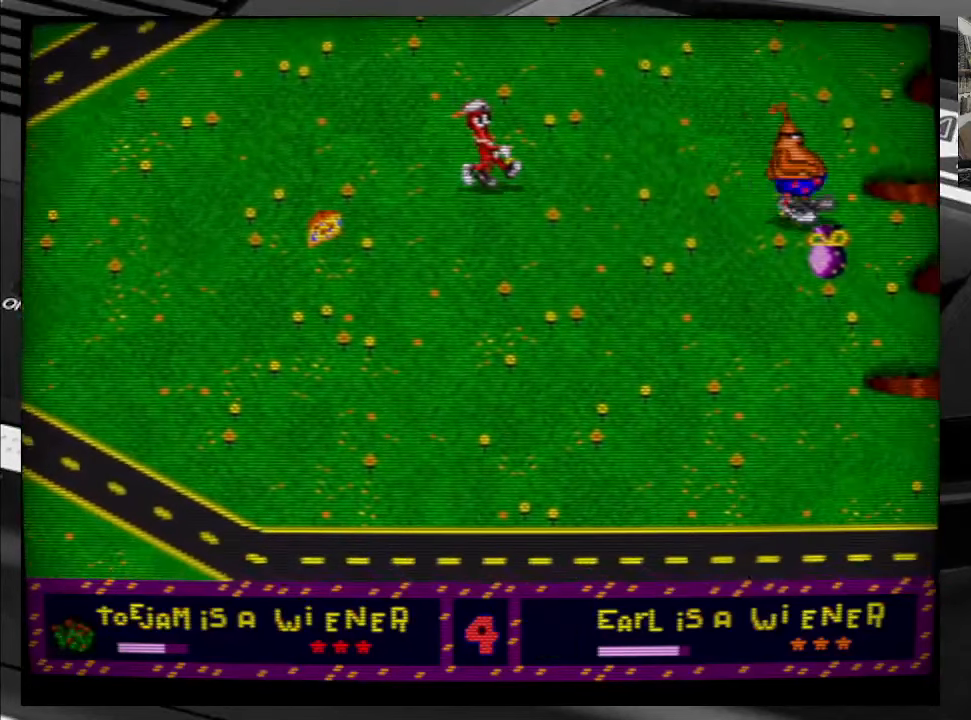
{"buttons": ["DPAD_DOWN", "DPAD_RIGHT"], "right_stick": "center", "events": []}
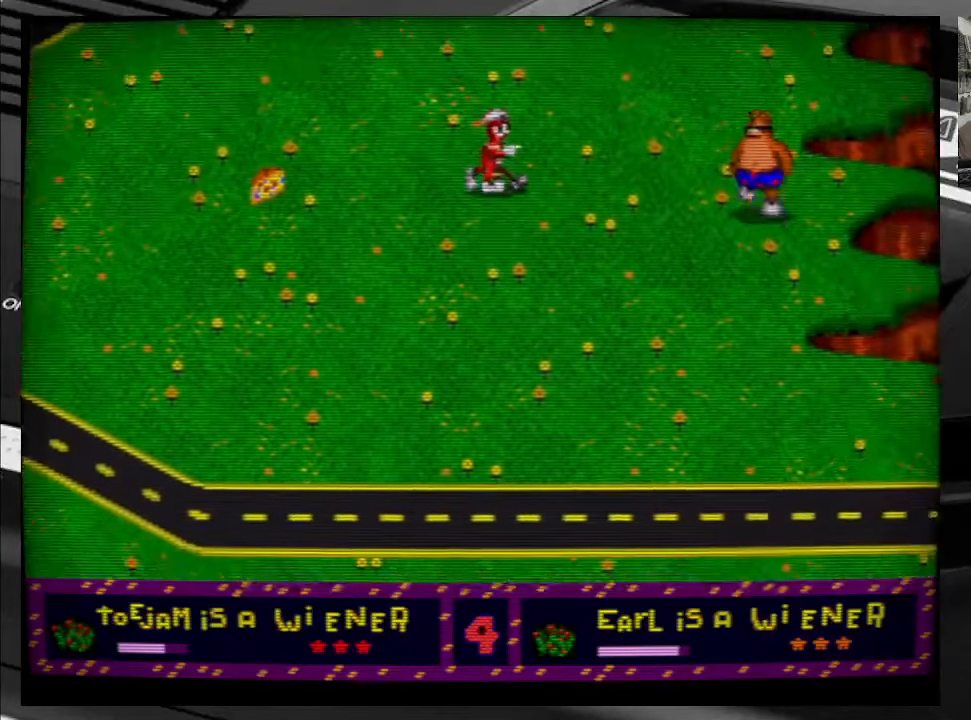
{"buttons": ["DPAD_DOWN", "DPAD_RIGHT"], "right_stick": "center", "events": []}
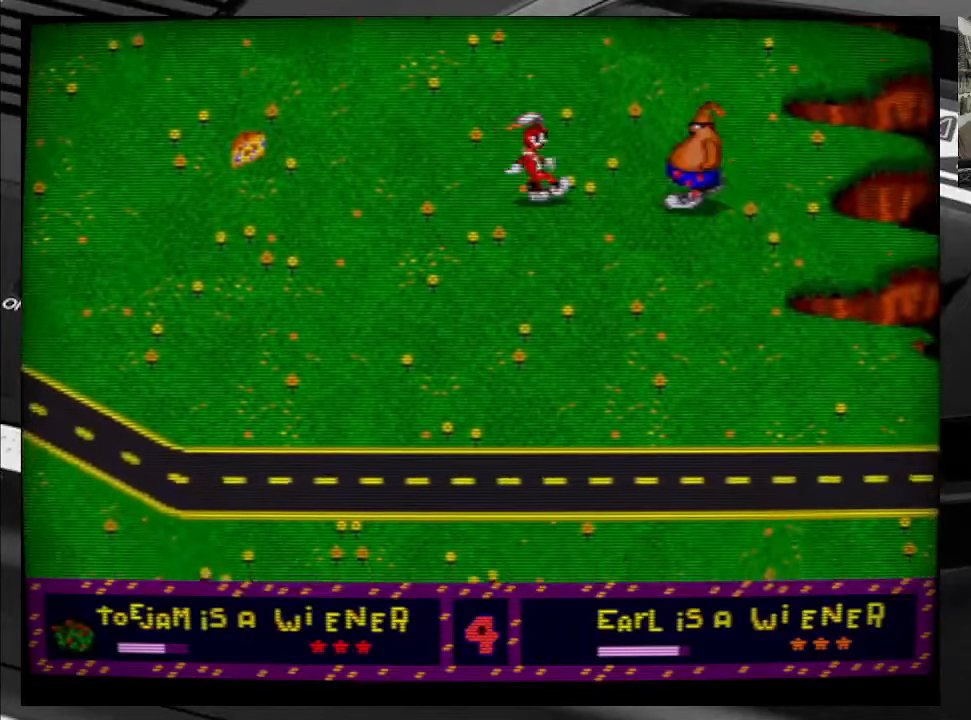
{"buttons": [], "right_stick": "center", "events": [[416, "DPAD_RIGHT", "up"], [433, "DPAD_DOWN", "up"]]}
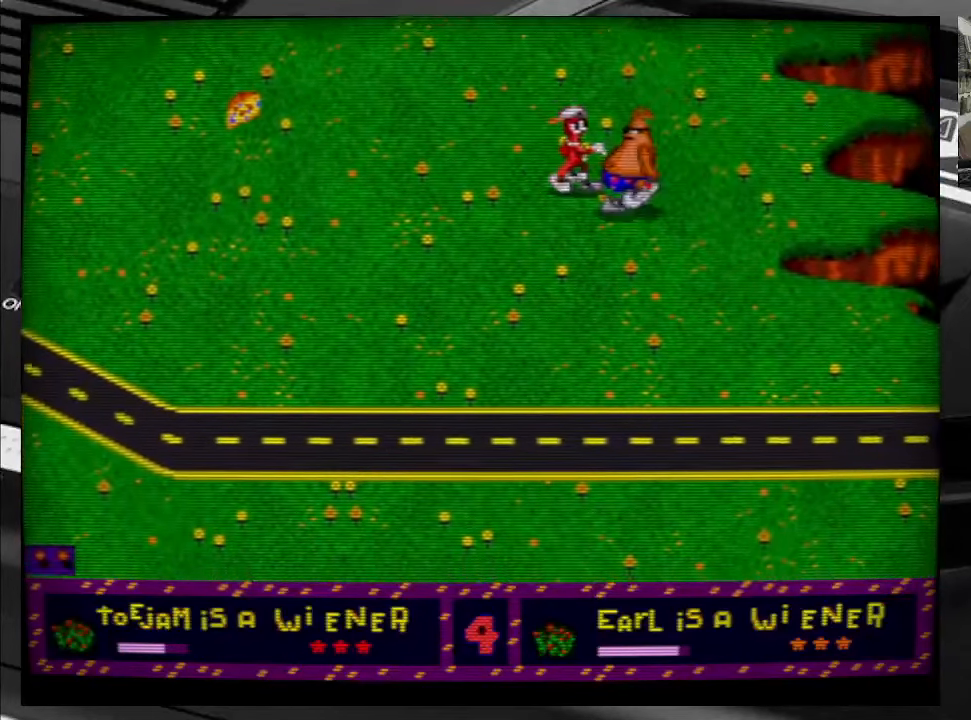
{"buttons": [], "right_stick": "center", "events": []}
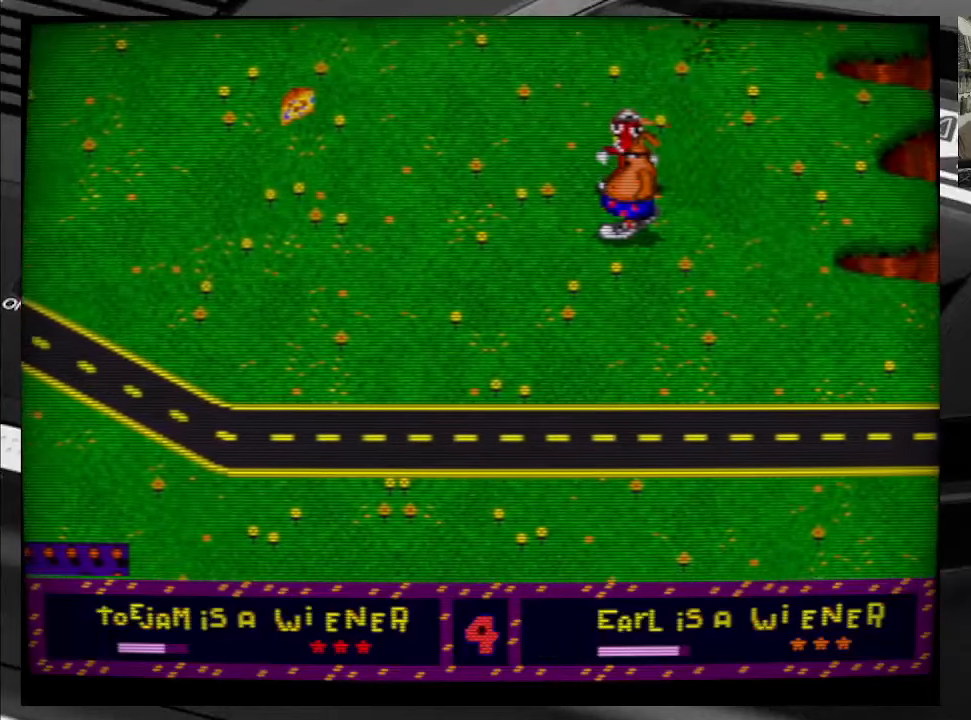
{"buttons": [], "right_stick": "center", "events": []}
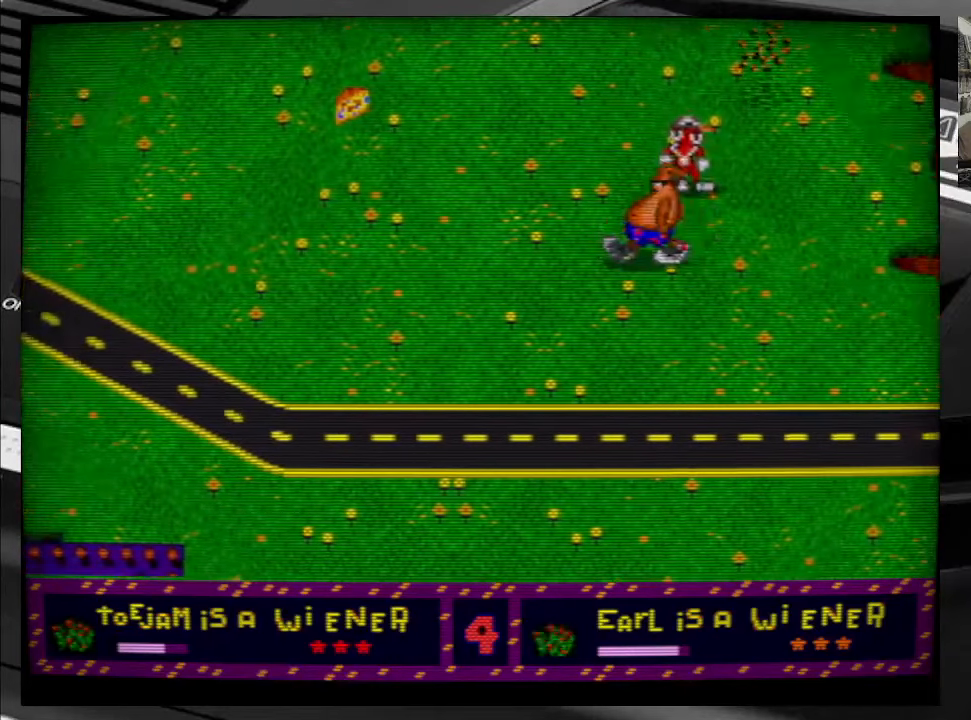
{"buttons": [], "right_stick": "center", "events": []}
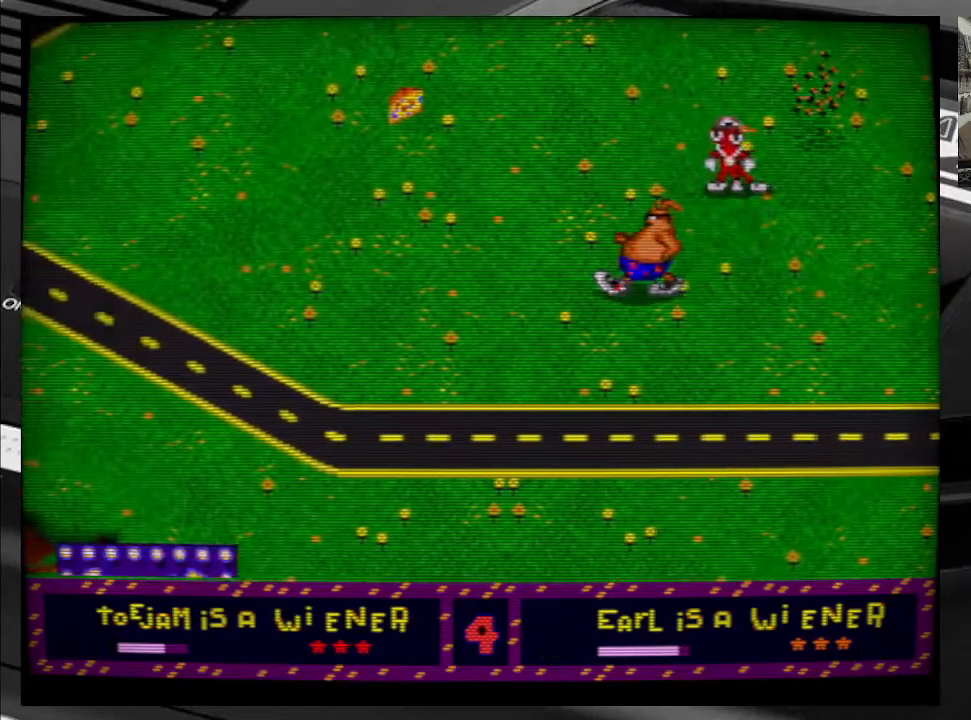
{"buttons": ["DPAD_DOWN", "DPAD_LEFT"], "right_stick": "center", "events": [[283, "DPAD_DOWN", "down"], [300, "DPAD_LEFT", "down"]]}
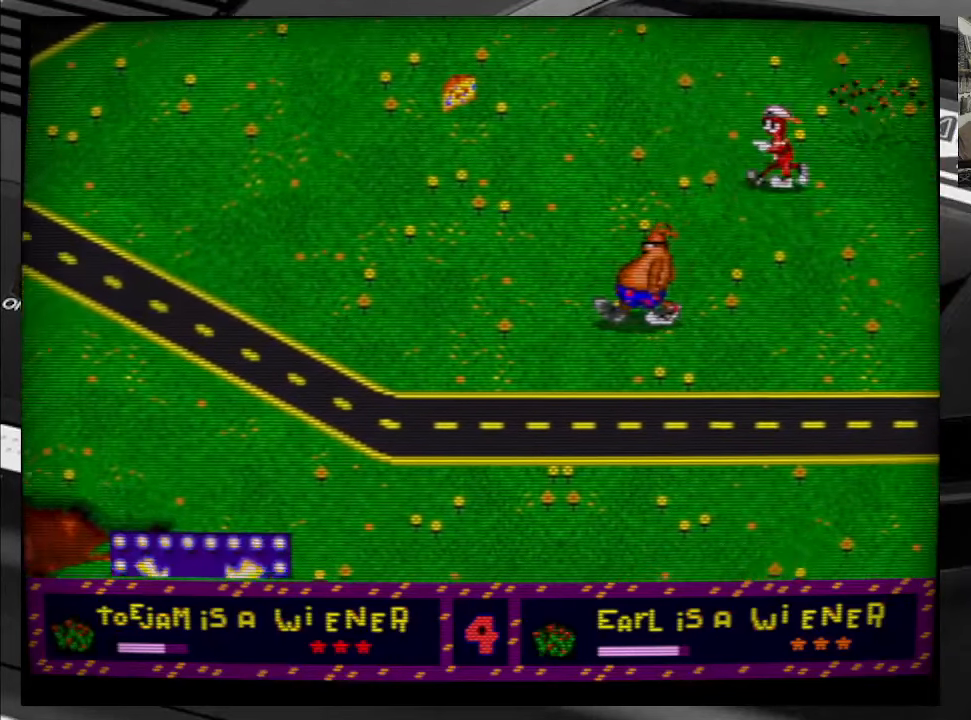
{"buttons": ["DPAD_DOWN", "DPAD_LEFT"], "right_stick": "center", "events": []}
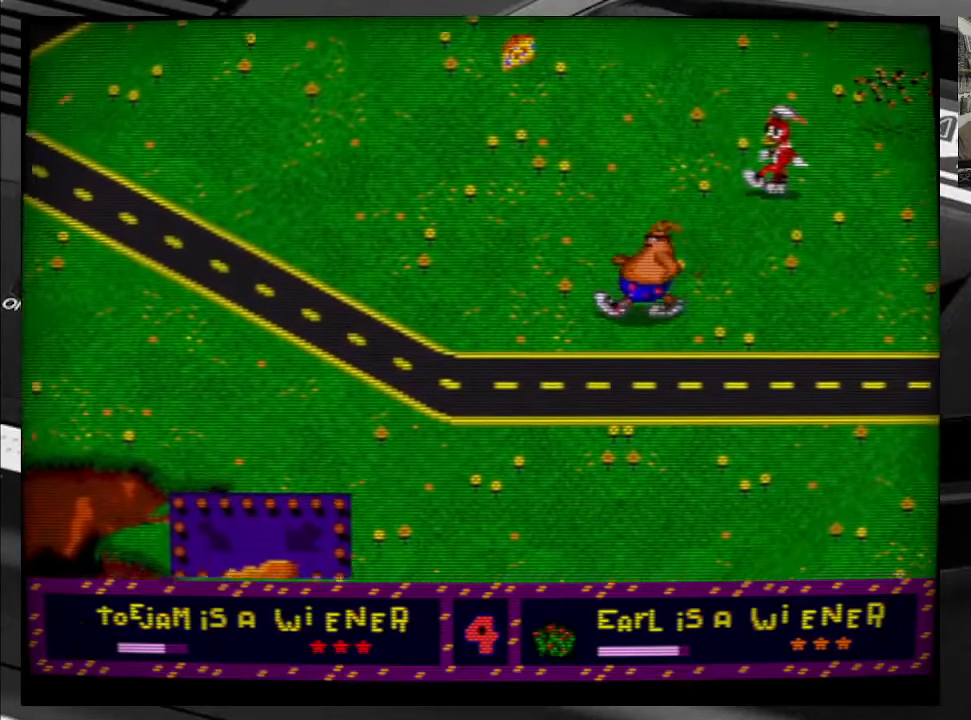
{"buttons": ["DPAD_DOWN", "DPAD_LEFT"], "right_stick": "center", "events": []}
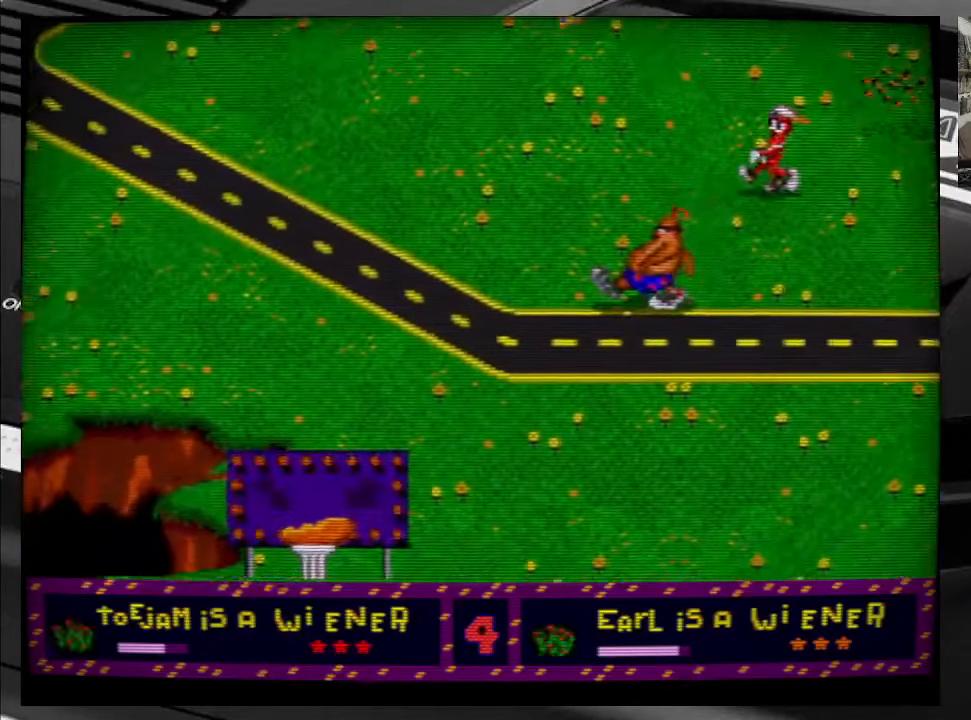
{"buttons": ["DPAD_DOWN", "DPAD_LEFT"], "right_stick": "center", "events": []}
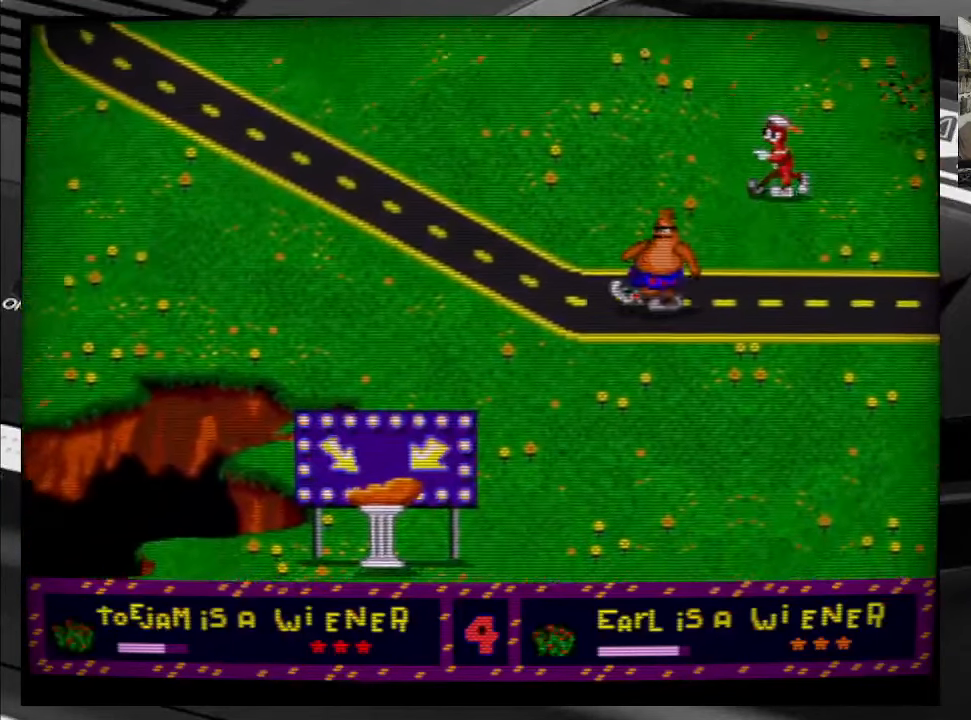
{"buttons": ["DPAD_DOWN", "DPAD_LEFT"], "right_stick": "center", "events": []}
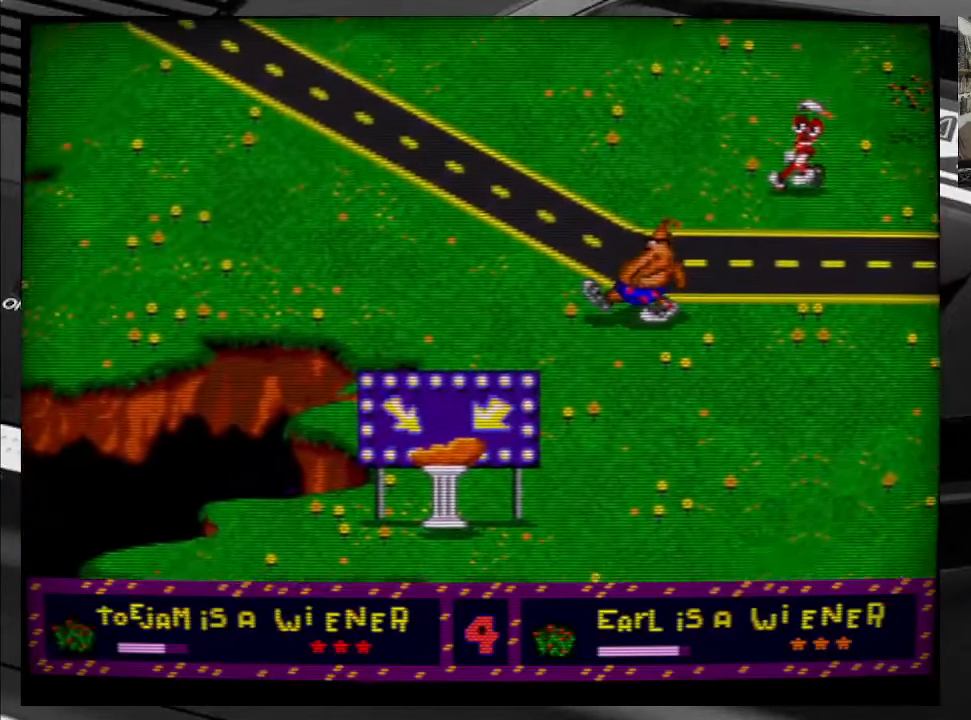
{"buttons": ["DPAD_DOWN", "DPAD_LEFT"], "right_stick": "center", "events": []}
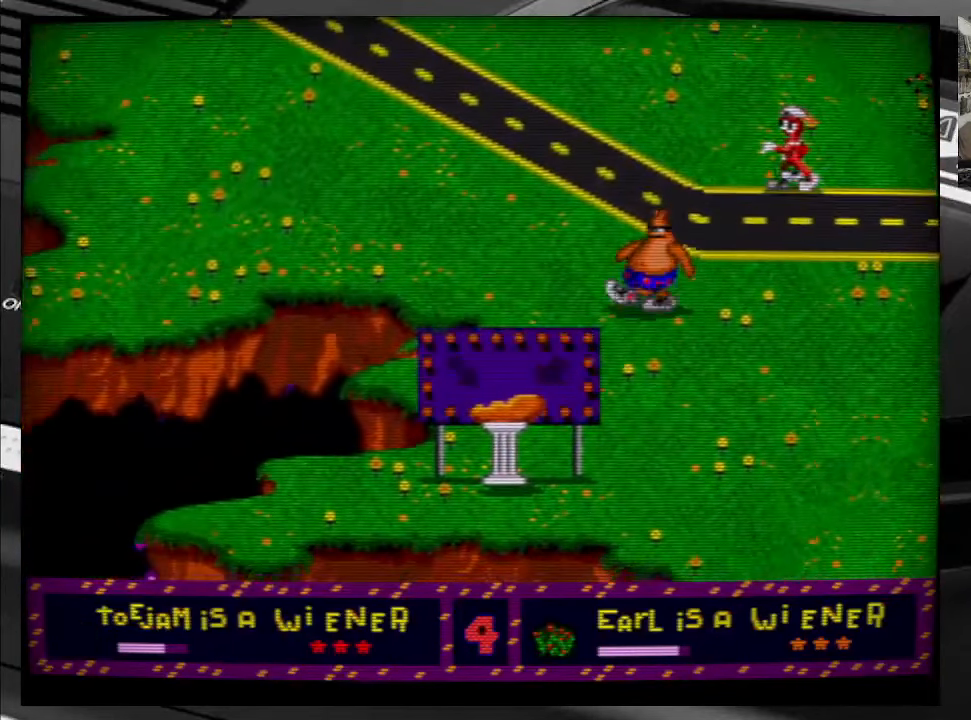
{"buttons": ["DPAD_DOWN", "DPAD_LEFT"], "right_stick": "center", "events": []}
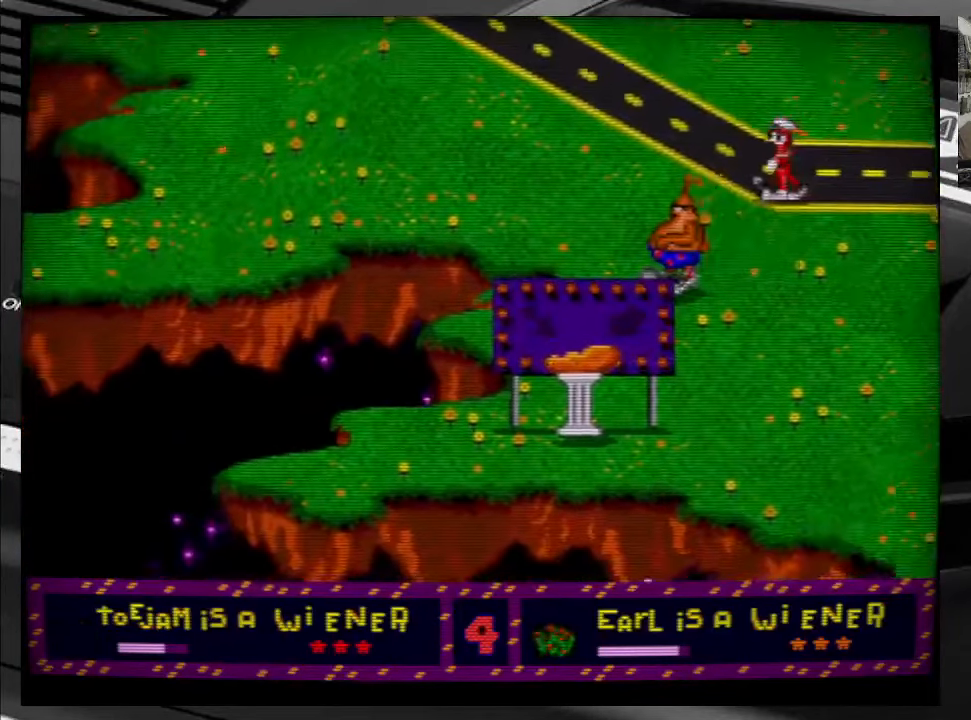
{"buttons": ["DPAD_DOWN"], "right_stick": "center", "events": [[167, "DPAD_LEFT", "up"]]}
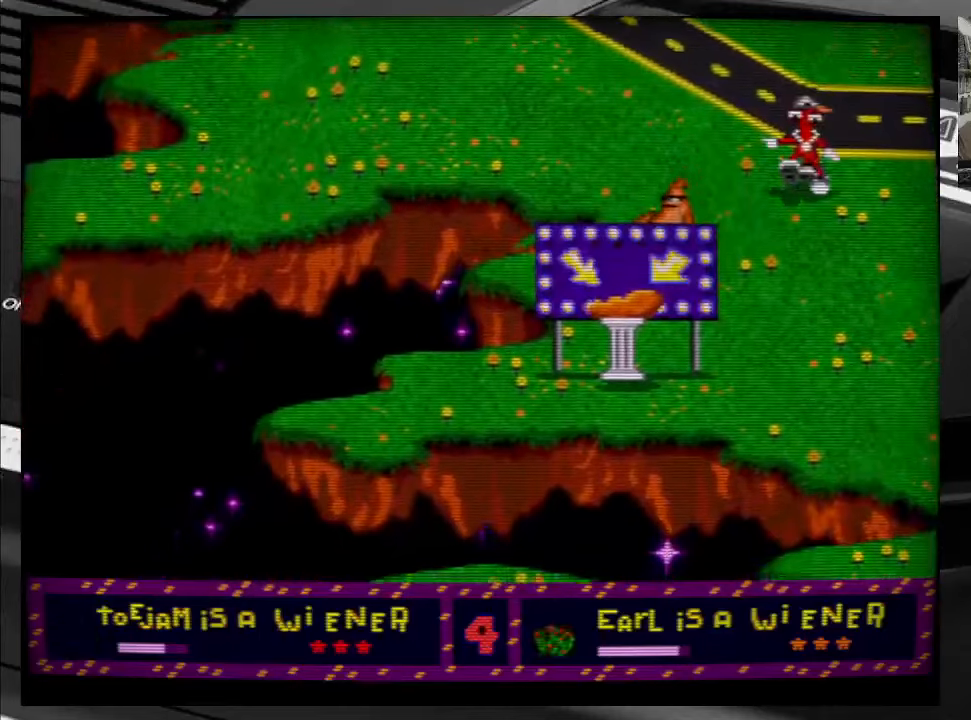
{"buttons": ["DPAD_DOWN"], "right_stick": "center", "events": []}
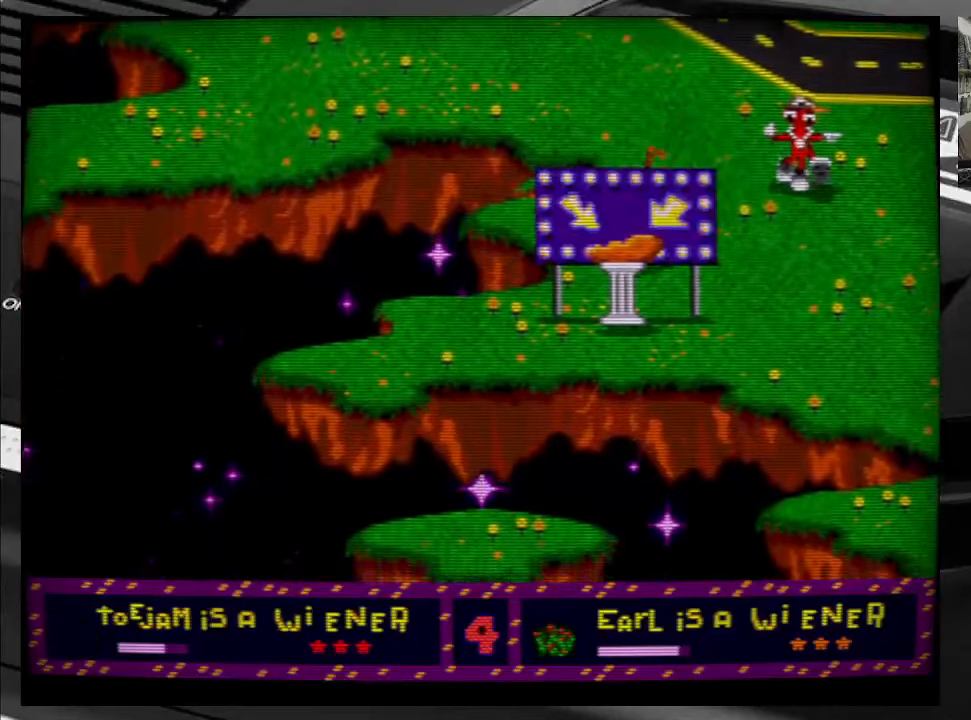
{"buttons": [], "right_stick": "center", "events": [[367, "DPAD_DOWN", "up"]]}
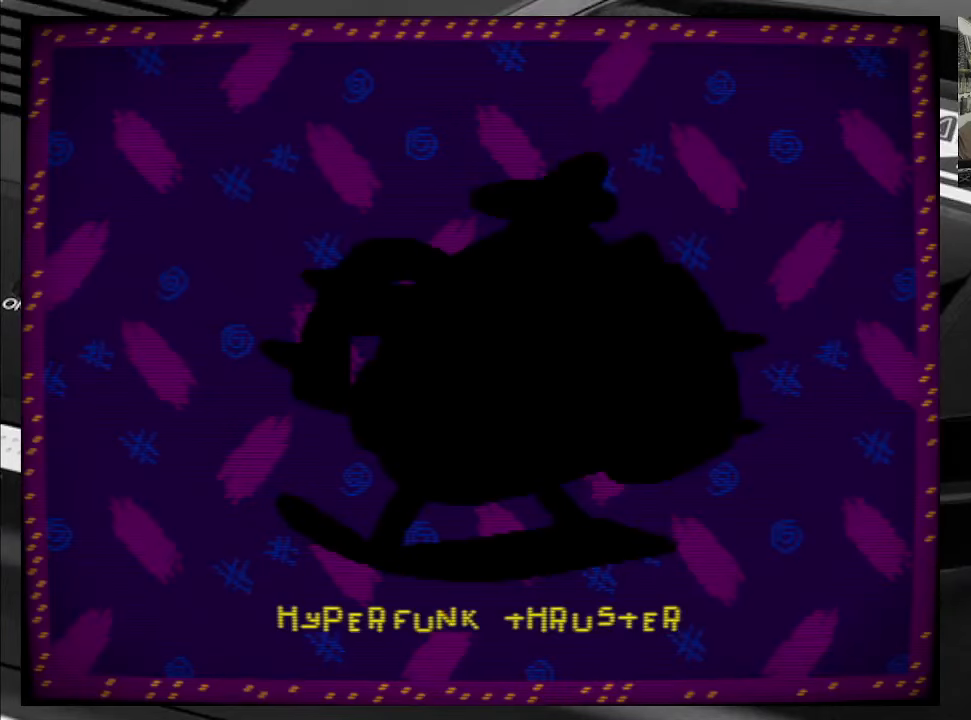
{"buttons": [], "right_stick": "center", "events": []}
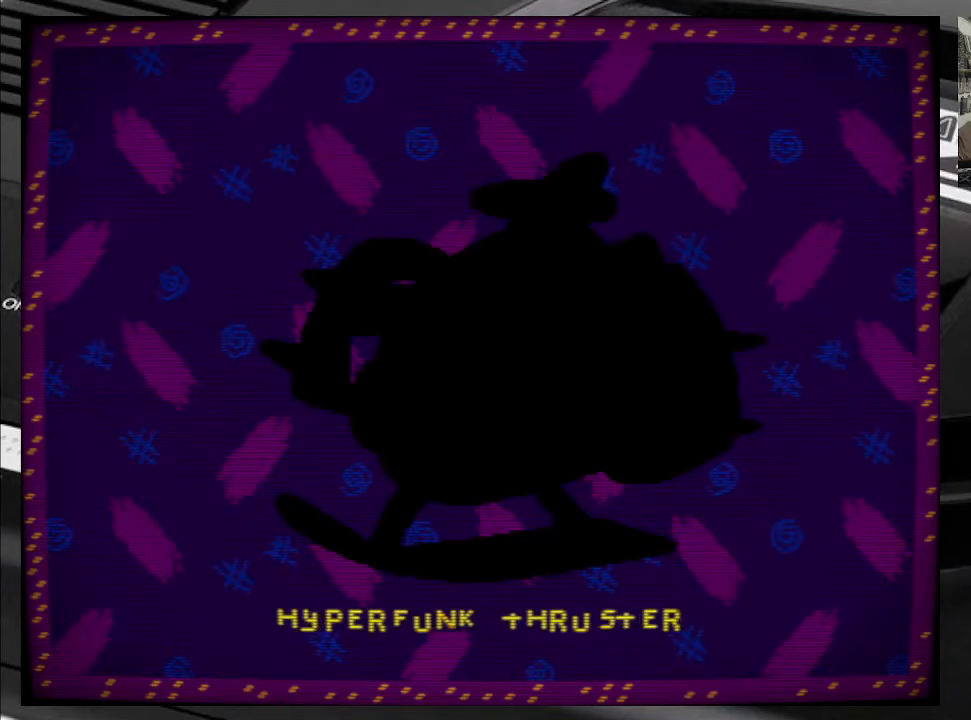
{"buttons": [], "right_stick": "center", "events": []}
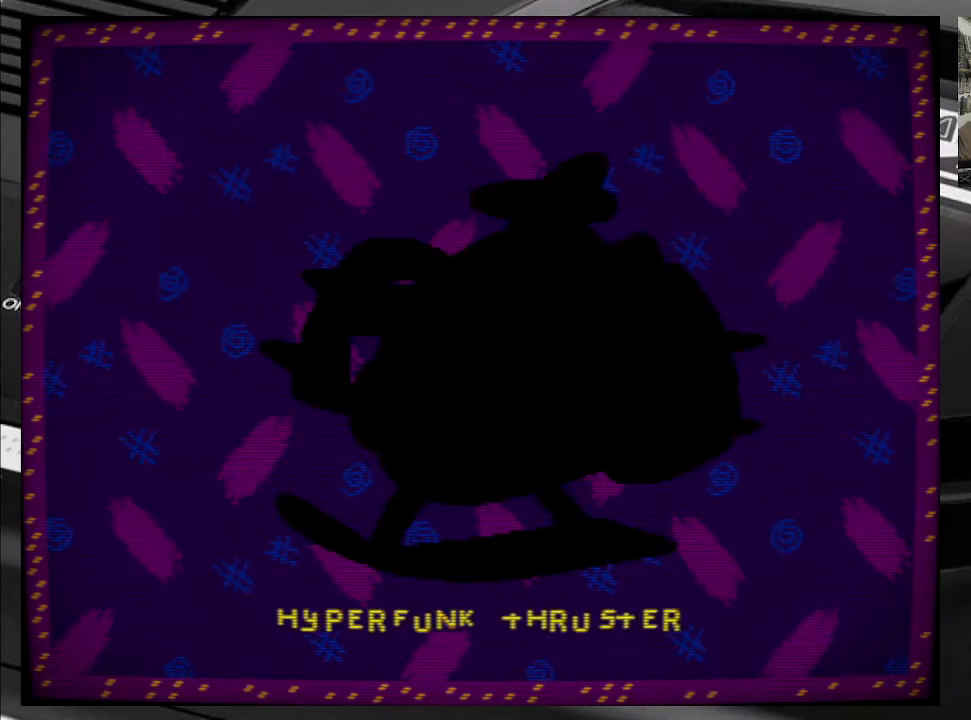
{"buttons": [], "right_stick": "center", "events": []}
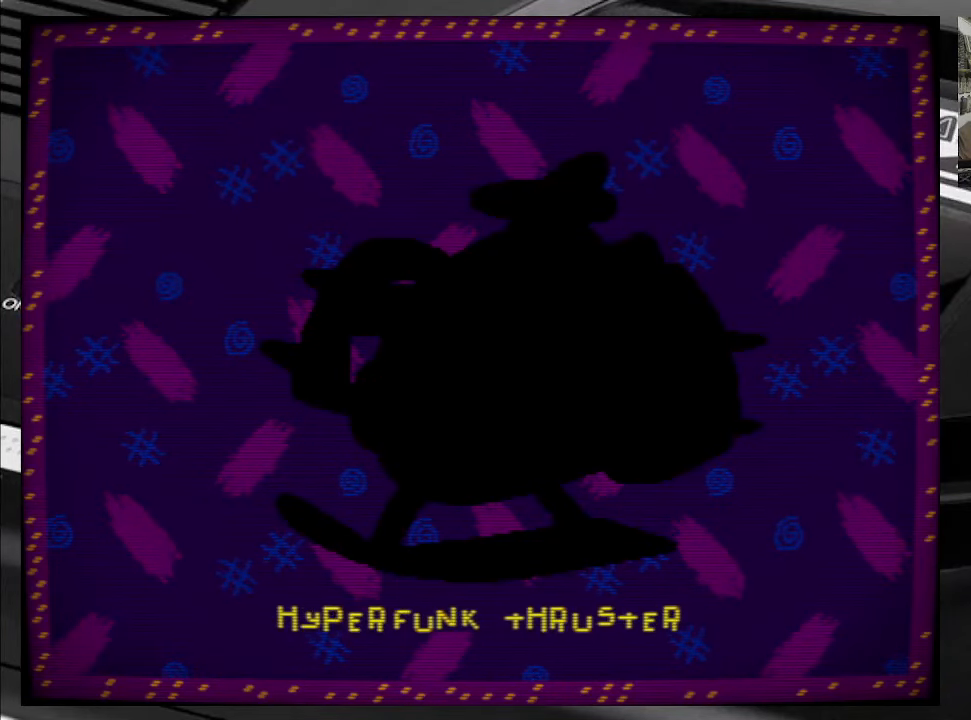
{"buttons": [], "right_stick": "center", "events": []}